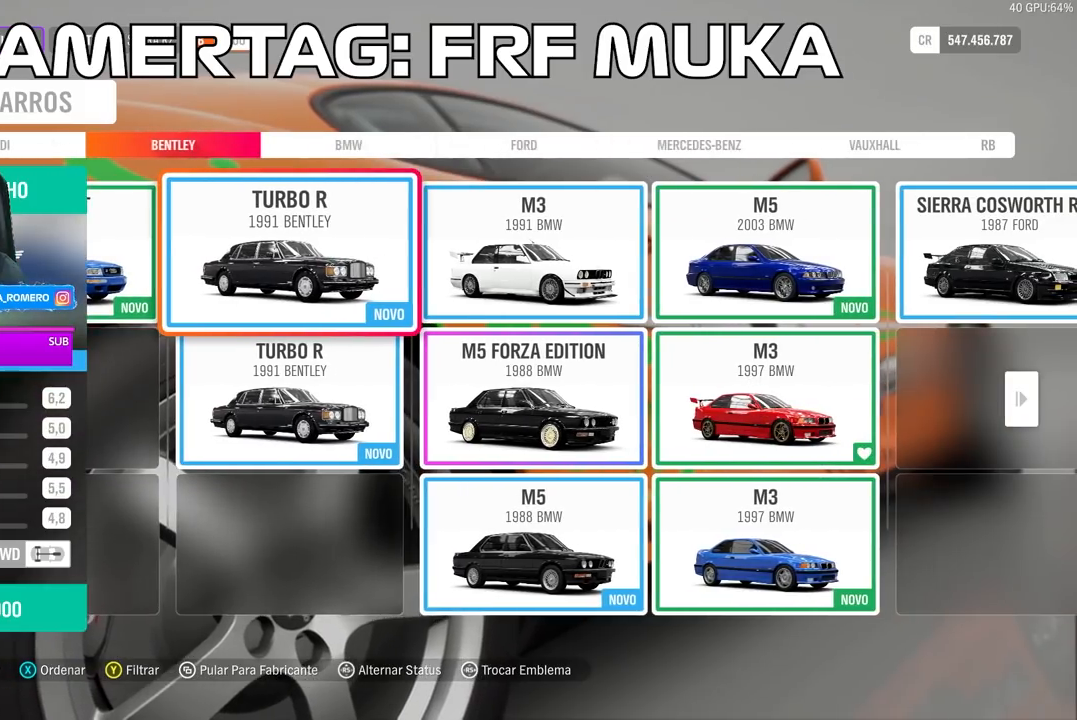
Gameplay with a controller (Xbox layout); each line is a JSON object with the inputs held at the frame after it. "events" lists button and stick changes between this image and that frame as [ms after this image, input, new state], when the widget could be followed in between. Not read: L3.
{"buttons": [], "left_stick": "center", "right_stick": "center", "events": [[150, "DPAD_RIGHT", "up"]]}
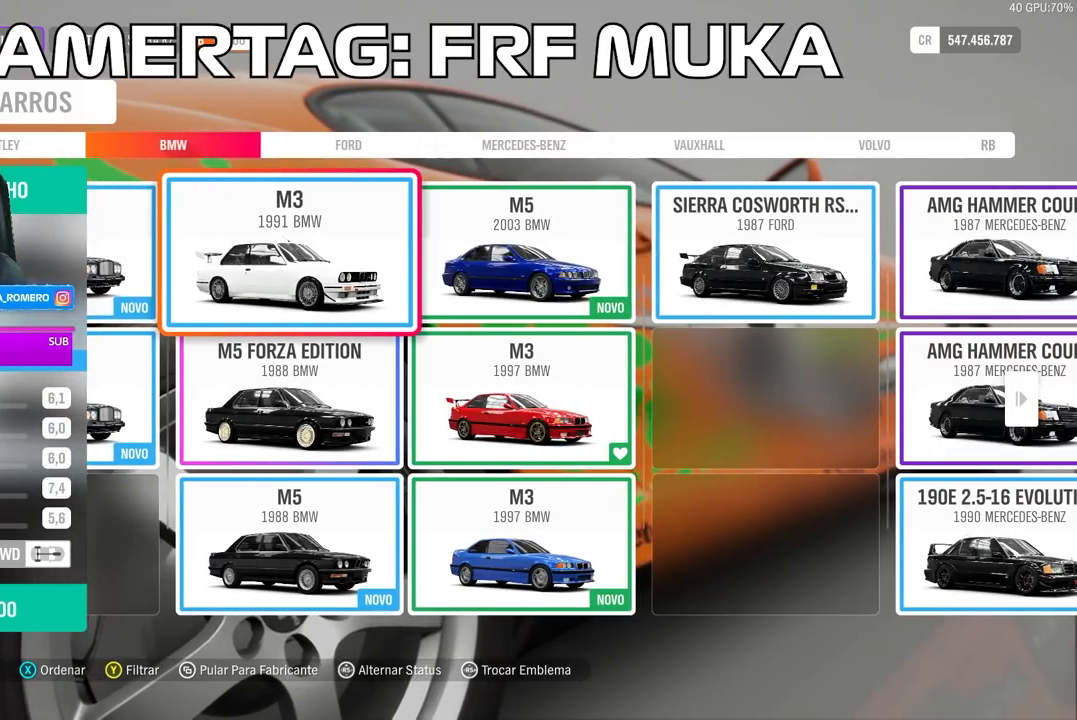
{"buttons": [], "left_stick": "center", "right_stick": "center", "events": []}
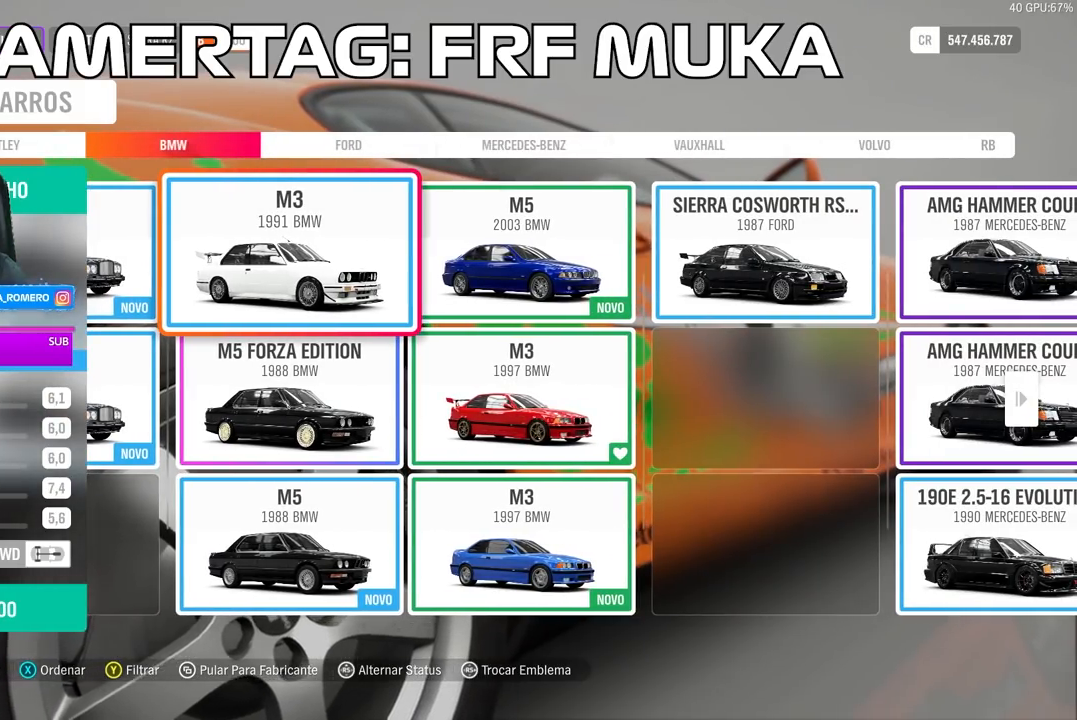
{"buttons": [], "left_stick": "center", "right_stick": "center", "events": []}
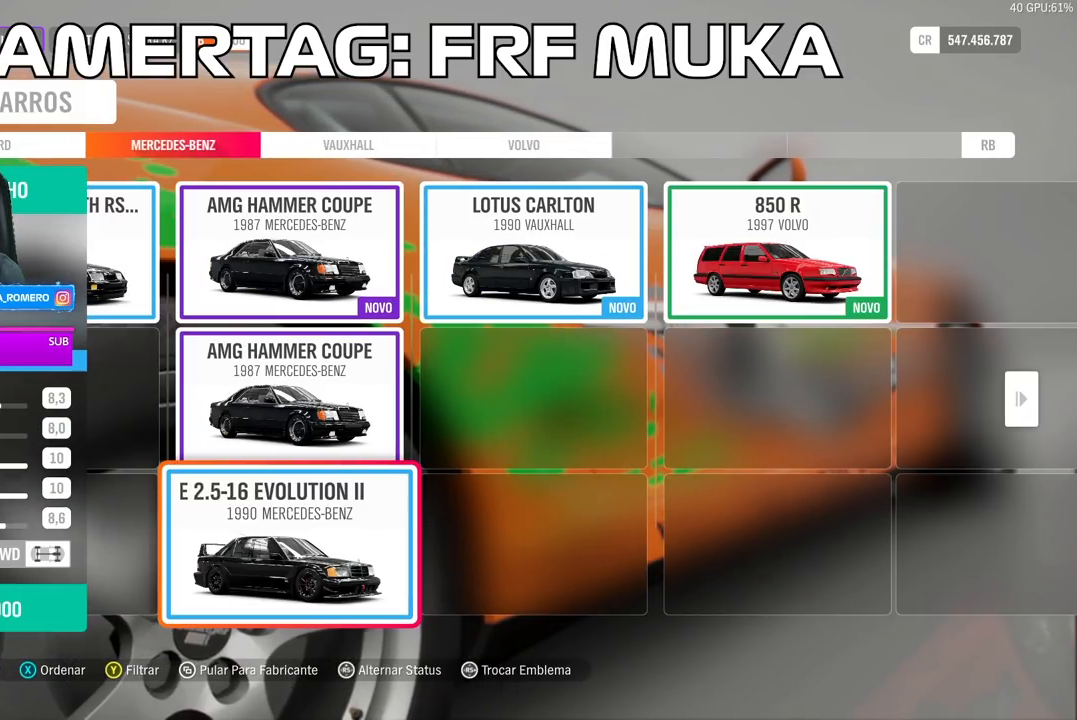
{"buttons": [], "left_stick": "center", "right_stick": "center", "events": []}
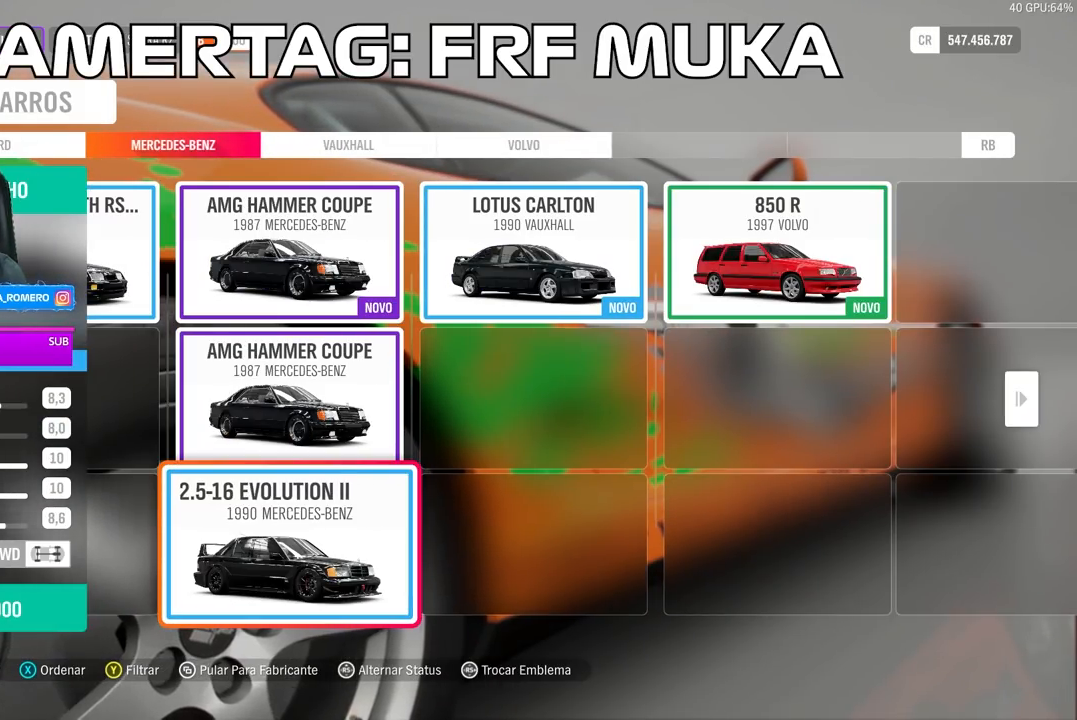
{"buttons": [], "left_stick": "center", "right_stick": "center", "events": []}
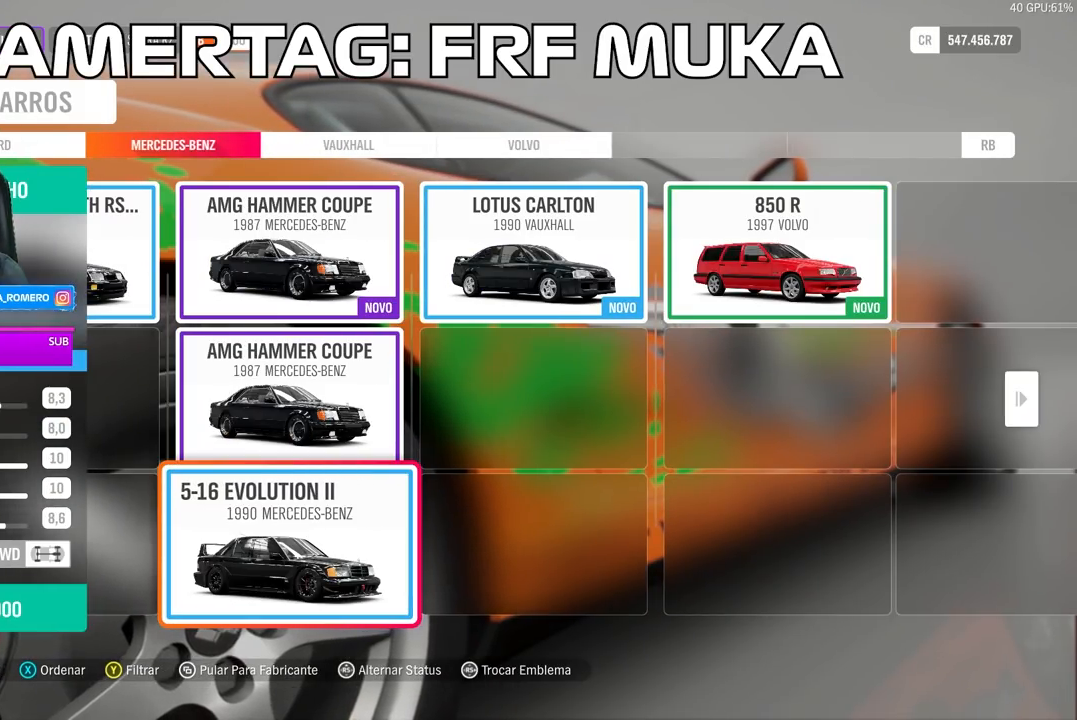
{"buttons": [], "left_stick": "center", "right_stick": "center", "events": []}
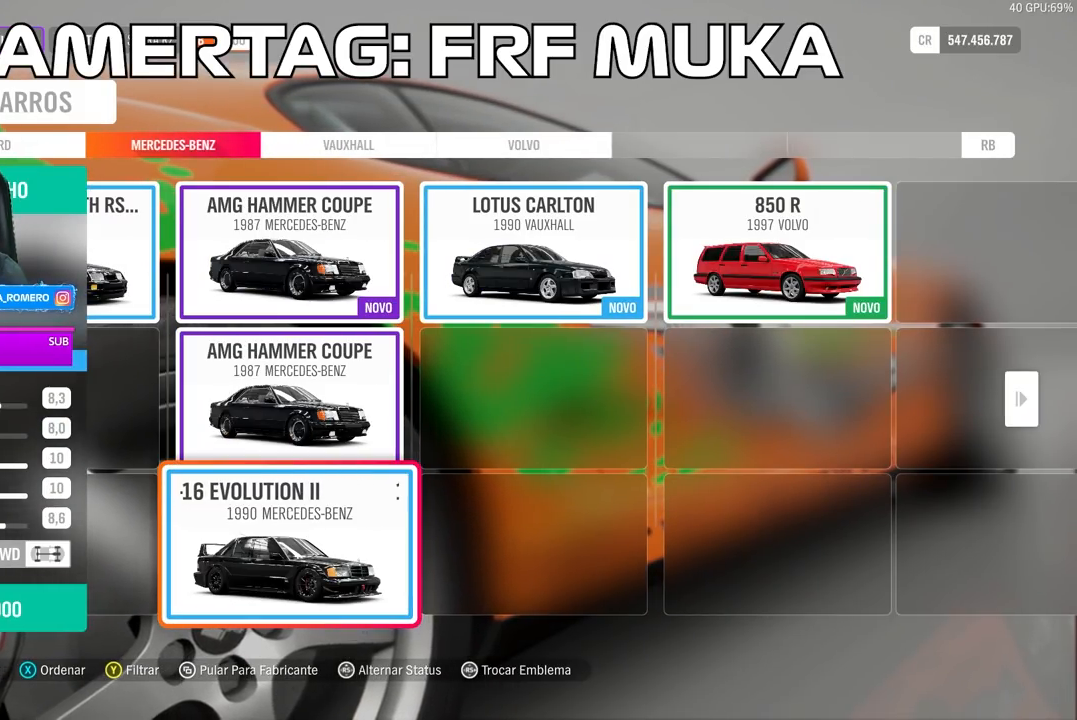
{"buttons": [], "left_stick": "center", "right_stick": "center", "events": [[167, "DPAD_LEFT", "down"], [283, "DPAD_LEFT", "up"], [400, "DPAD_LEFT", "down"], [500, "DPAD_LEFT", "up"]]}
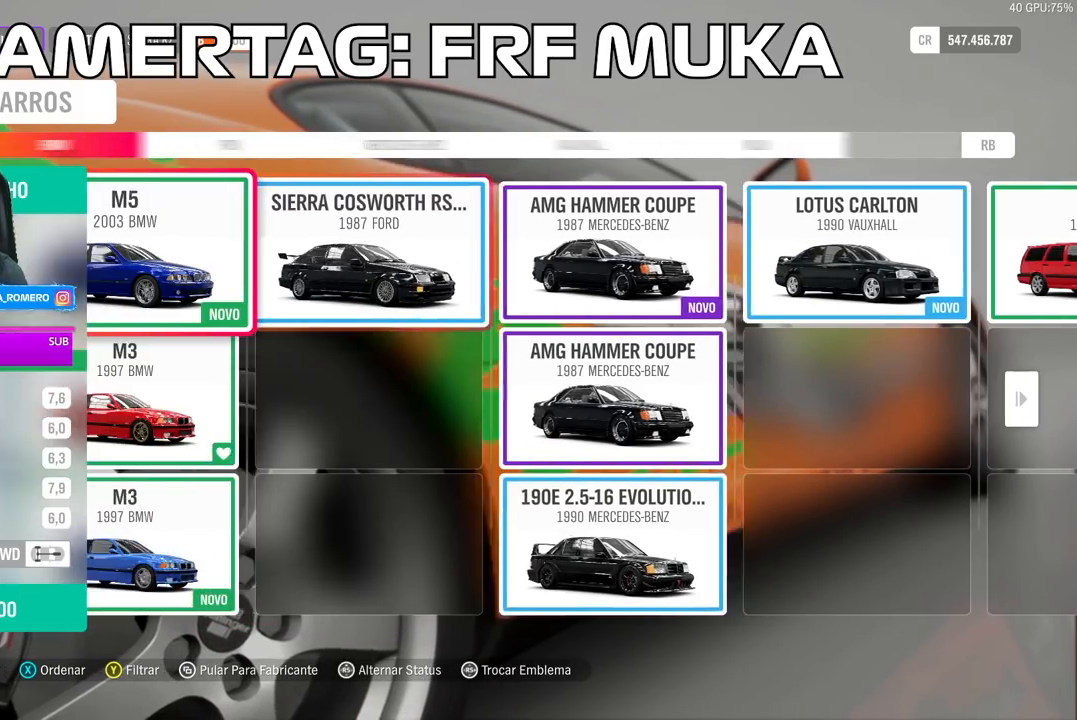
{"buttons": [], "left_stick": "center", "right_stick": "center", "events": []}
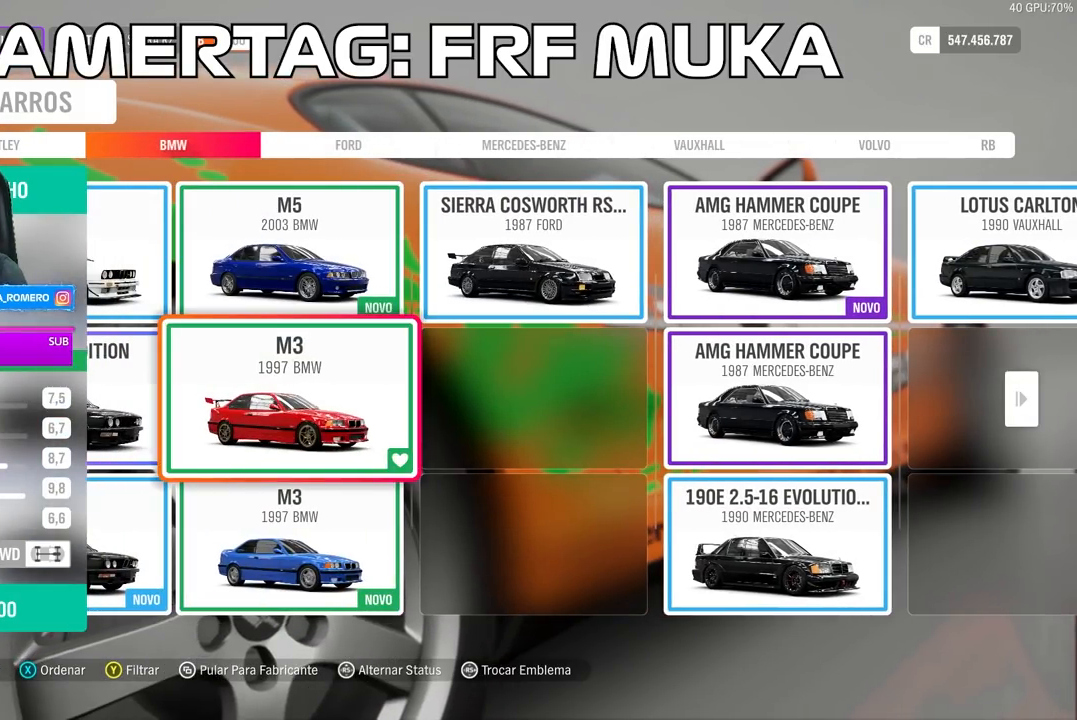
{"buttons": [], "left_stick": "center", "right_stick": "center", "events": []}
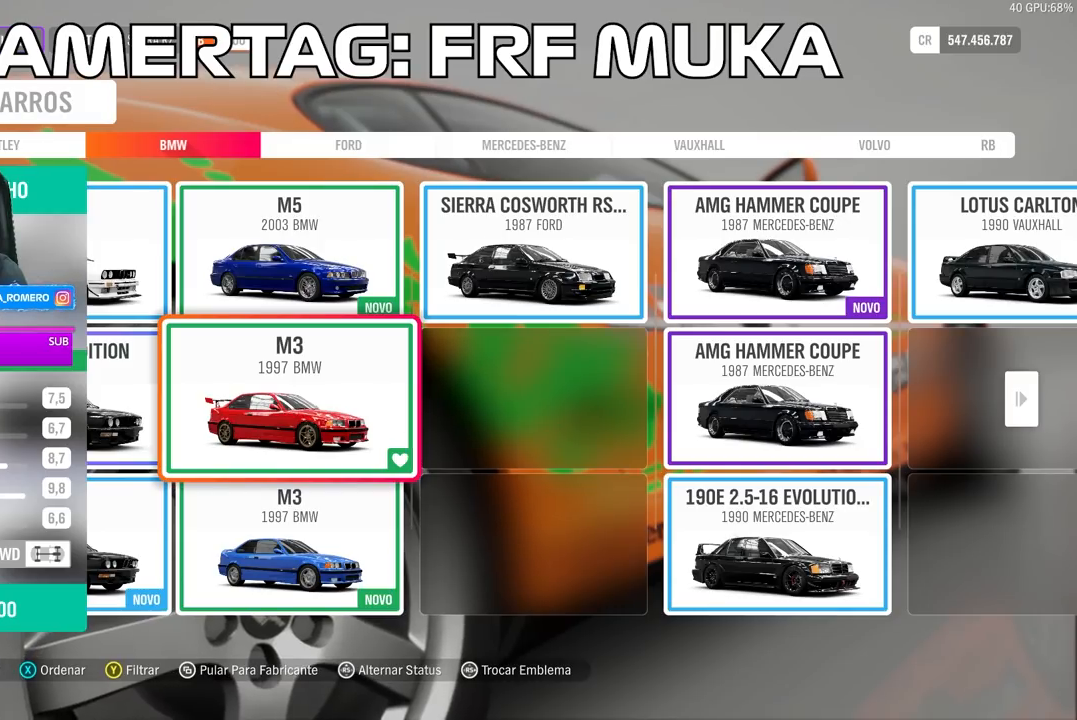
{"buttons": [], "left_stick": "center", "right_stick": "center", "events": [[400, "DPAD_LEFT", "down"], [483, "DPAD_LEFT", "up"]]}
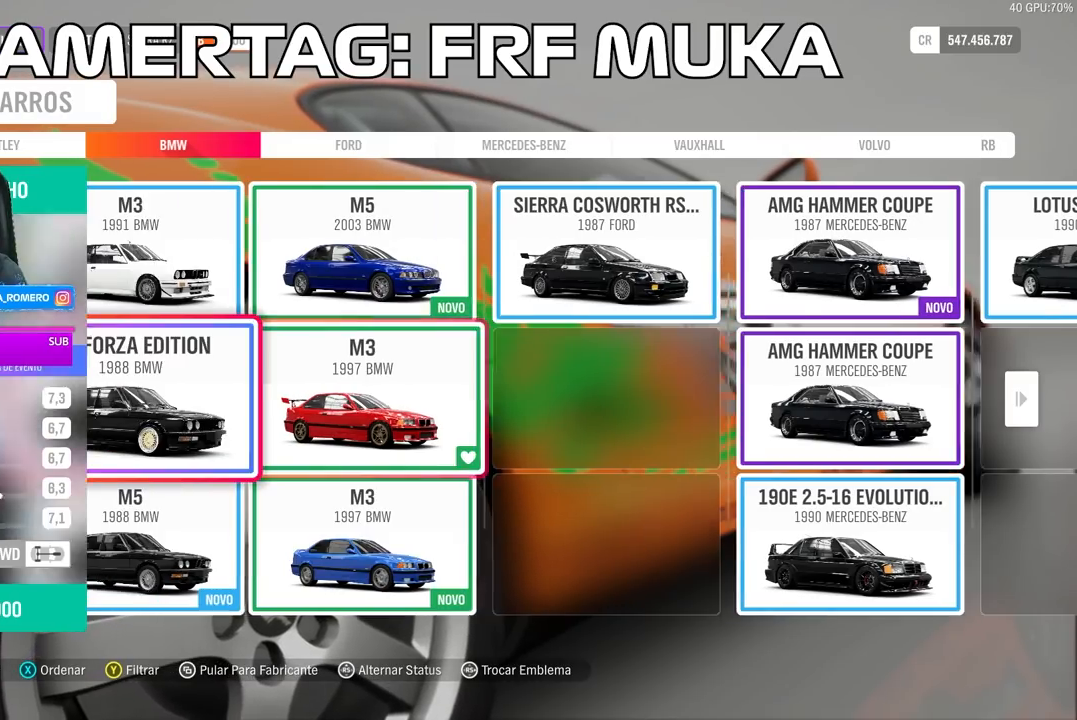
{"buttons": [], "left_stick": "center", "right_stick": "center", "events": [[150, "DPAD_UP", "down"], [233, "DPAD_UP", "up"]]}
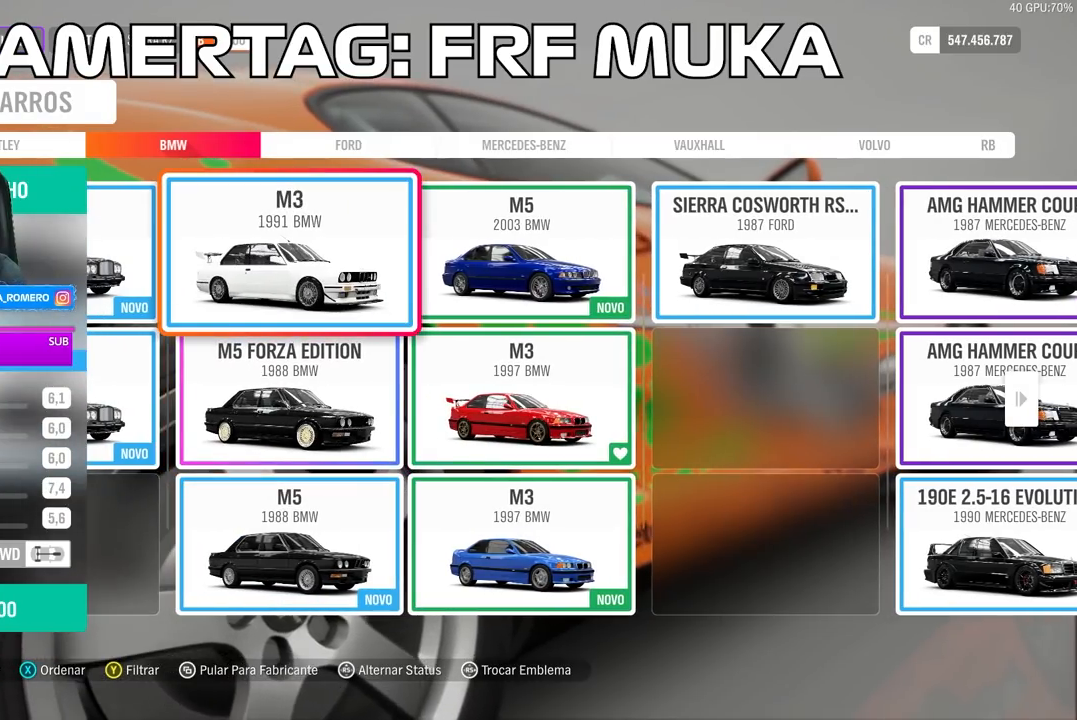
{"buttons": [], "left_stick": "center", "right_stick": "center", "events": []}
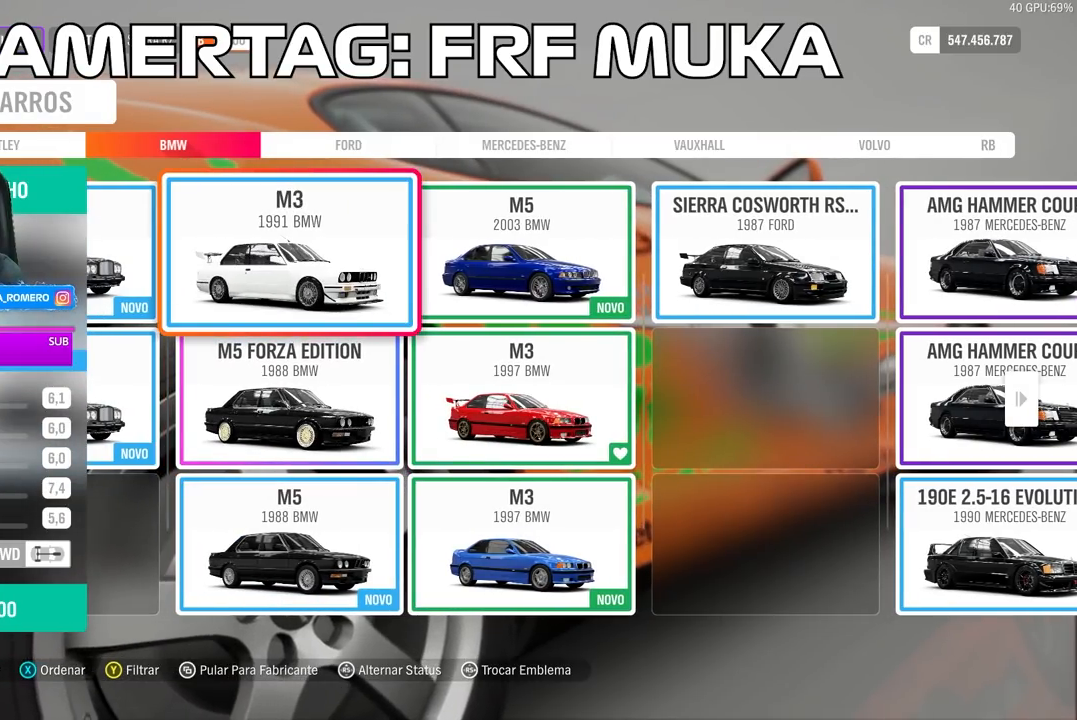
{"buttons": [], "left_stick": "center", "right_stick": "center", "events": []}
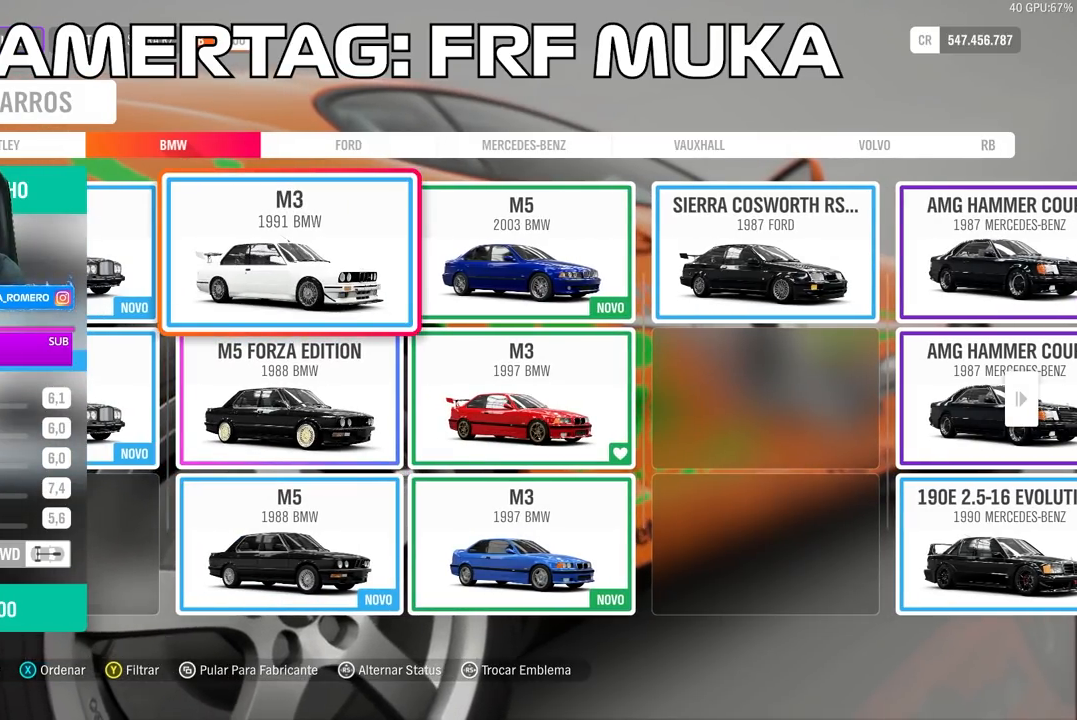
{"buttons": [], "left_stick": "center", "right_stick": "center", "events": []}
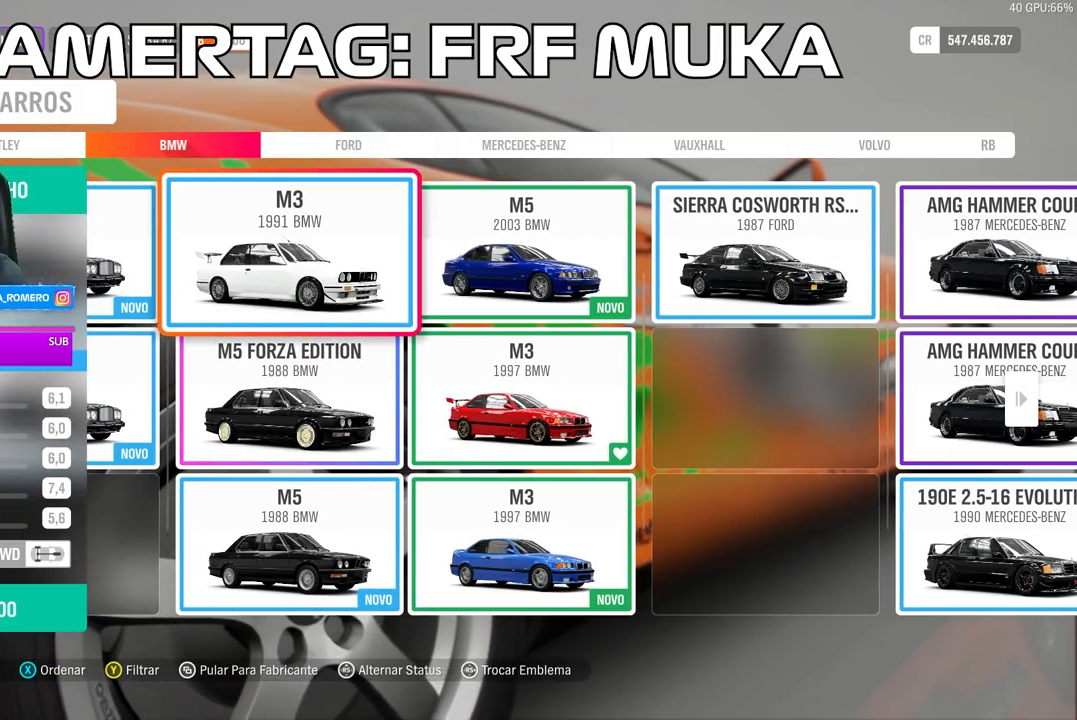
{"buttons": [], "left_stick": "center", "right_stick": "center", "events": []}
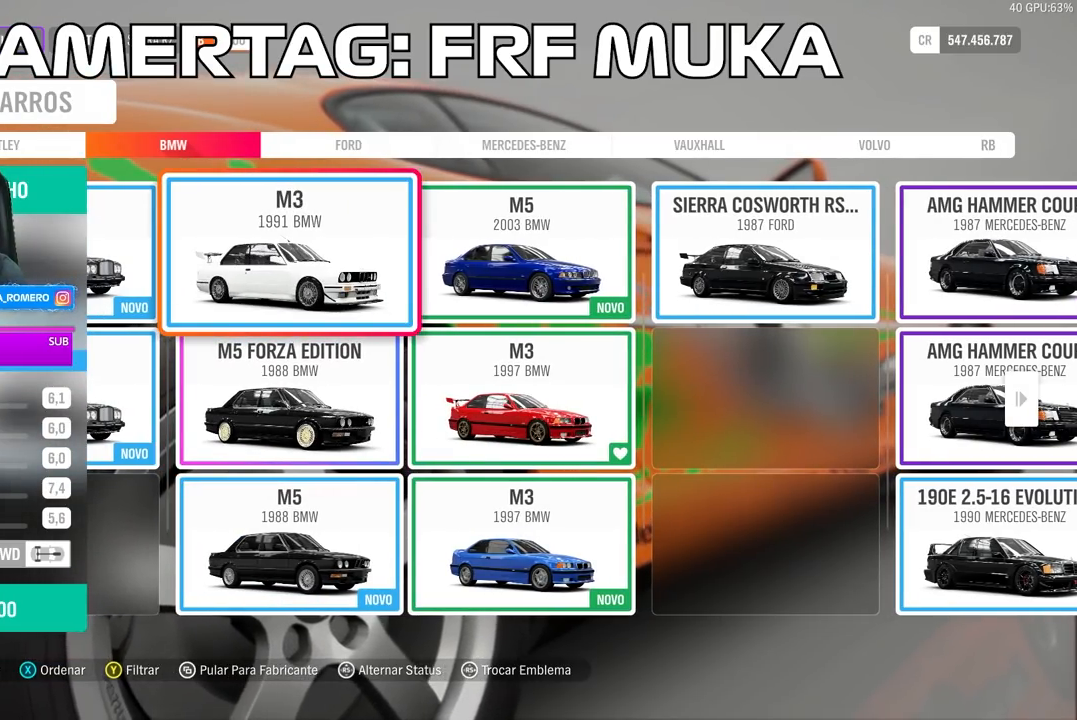
{"buttons": [], "left_stick": "center", "right_stick": "center", "events": [[317, "DPAD_RIGHT", "down"], [417, "DPAD_RIGHT", "up"]]}
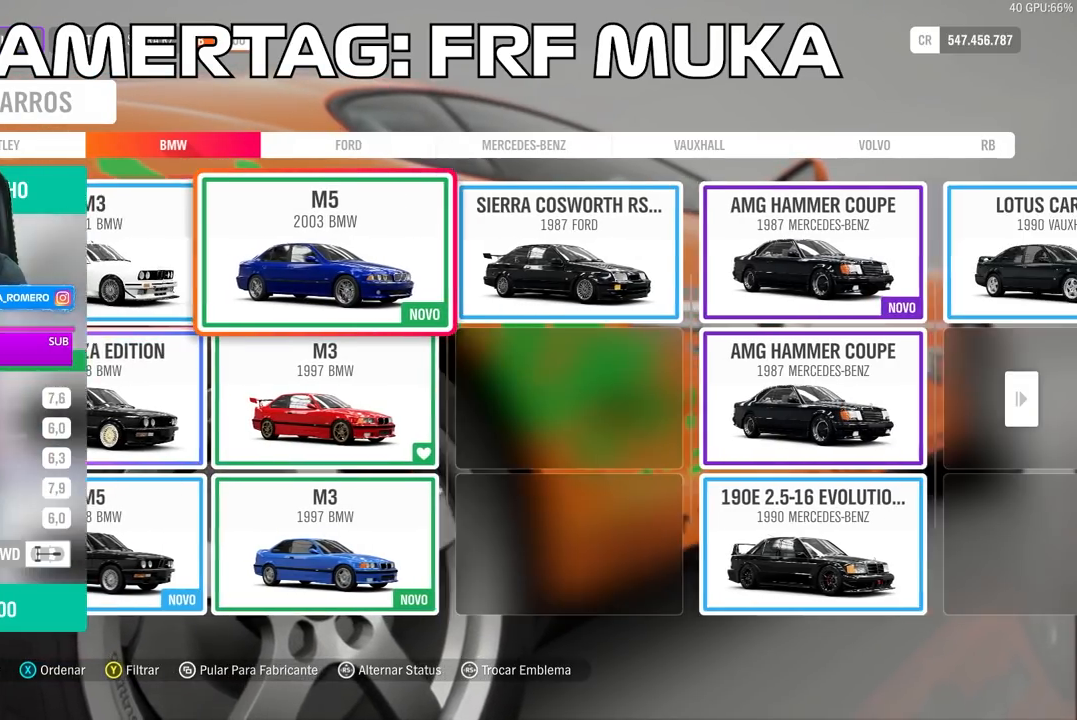
{"buttons": [], "left_stick": "center", "right_stick": "center", "events": [[117, "DPAD_DOWN", "down"], [267, "DPAD_DOWN", "up"]]}
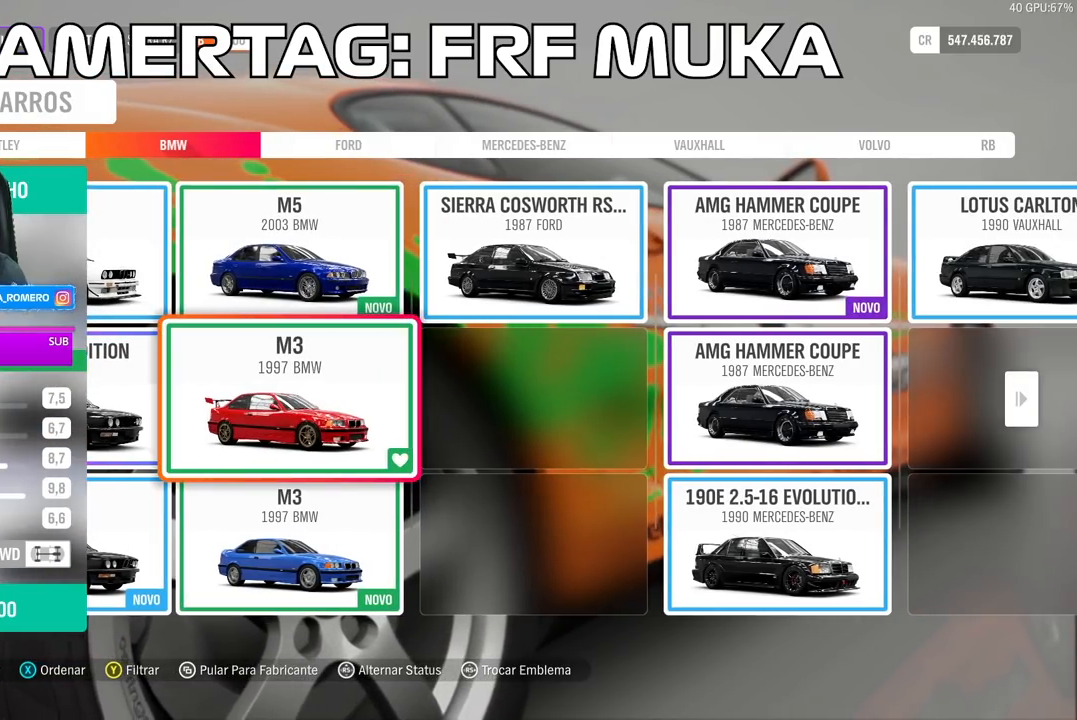
{"buttons": [], "left_stick": "center", "right_stick": "center", "events": []}
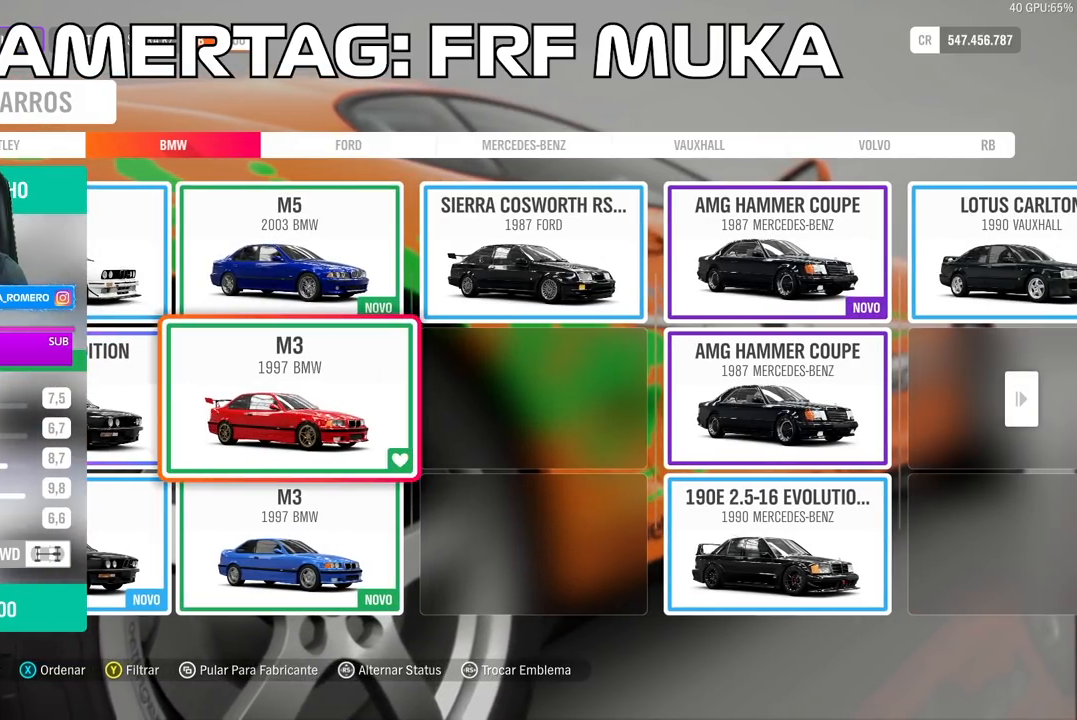
{"buttons": ["DPAD_LEFT"], "left_stick": "center", "right_stick": "center", "events": [[283, "DPAD_LEFT", "down"], [383, "DPAD_LEFT", "up"], [483, "DPAD_LEFT", "down"]]}
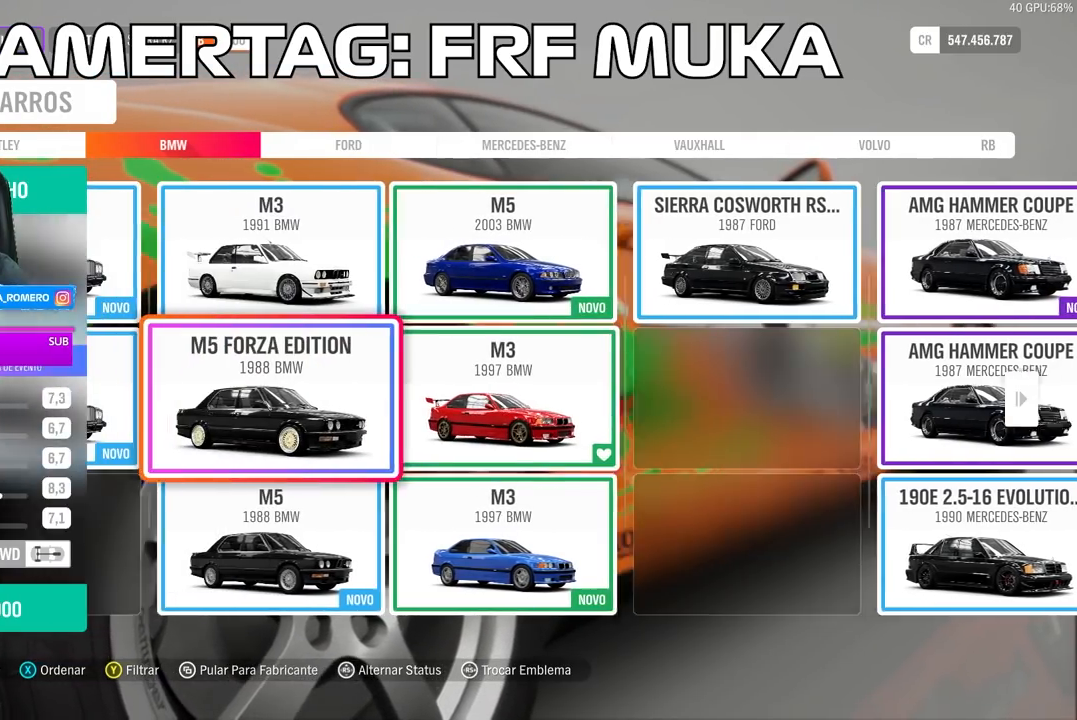
{"buttons": [], "left_stick": "center", "right_stick": "center", "events": [[67, "DPAD_LEFT", "up"], [167, "DPAD_DOWN", "down"], [250, "DPAD_DOWN", "up"]]}